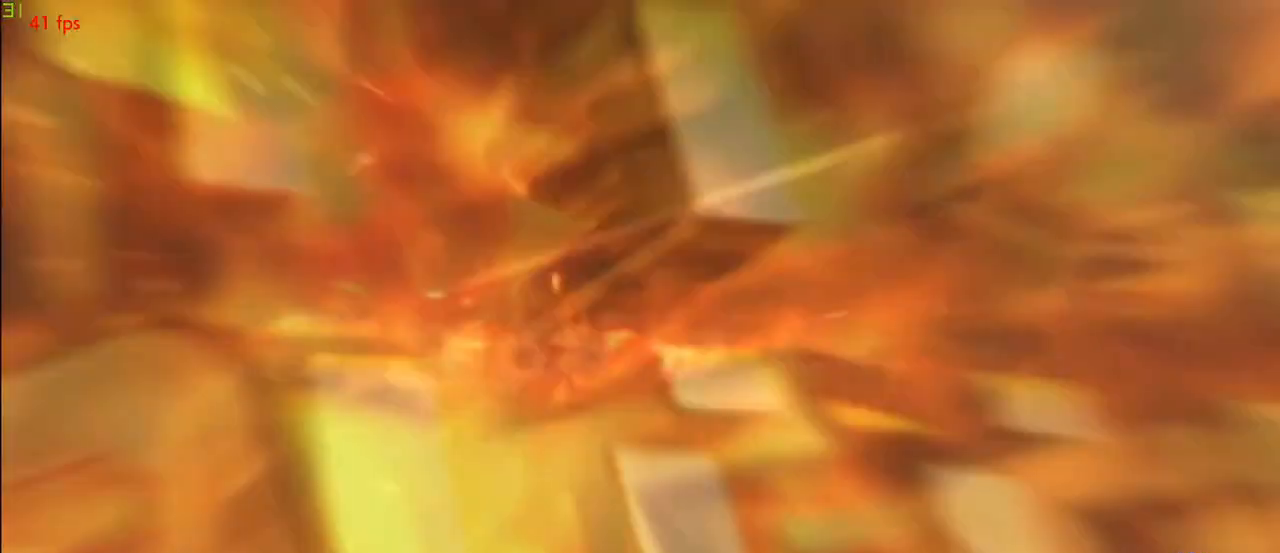
Gameplay with a controller (arcade stick); each line is a JSON object with the inputs held at the frame after it (dt_ms = milliseconds from this image to that frame). "events" lists button and stick changes between this image and that frame as [ms after this image, input, new state], when the widget could be followed in between. Not read: L3 R3.
{"dt_ms": 500, "buttons": [], "left_stick": "center", "events": []}
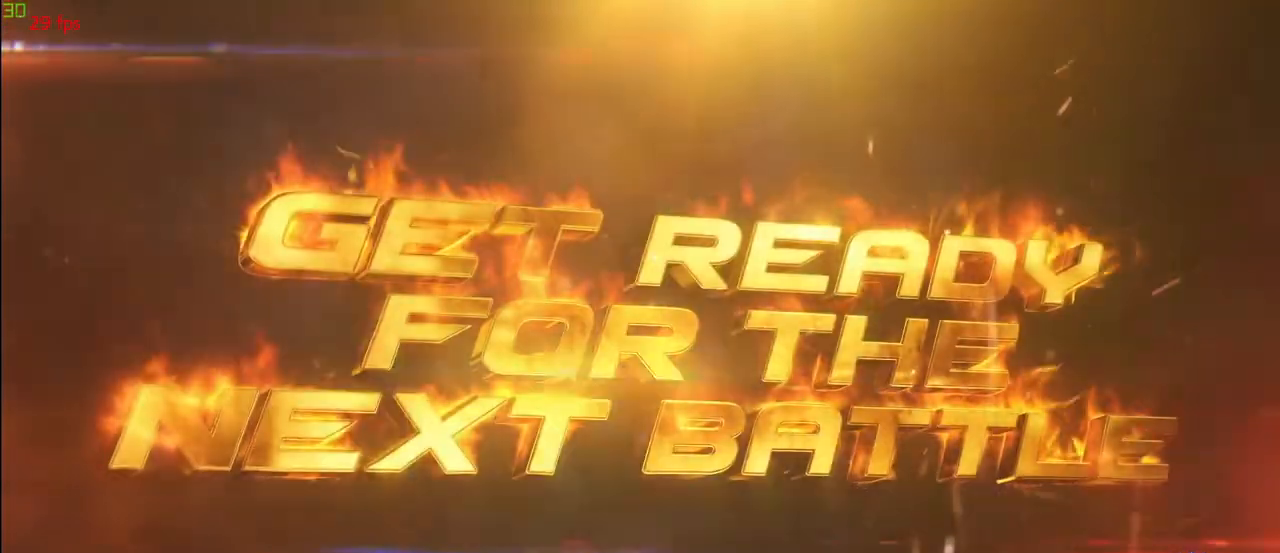
{"dt_ms": 1000, "buttons": [], "left_stick": "center"}
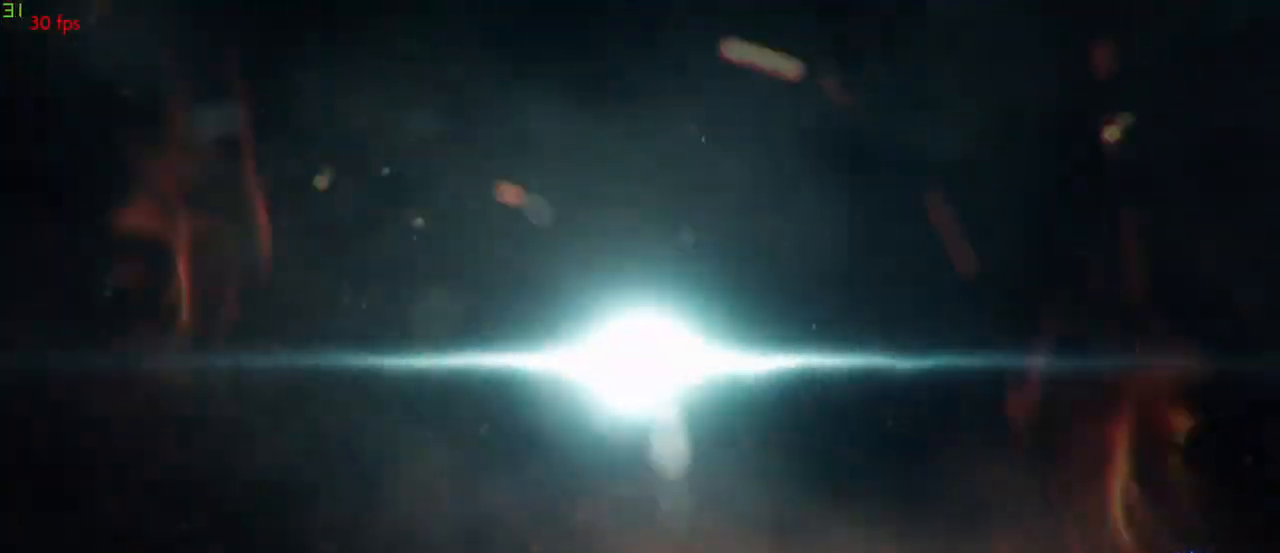
{"dt_ms": 500, "buttons": [], "left_stick": "center"}
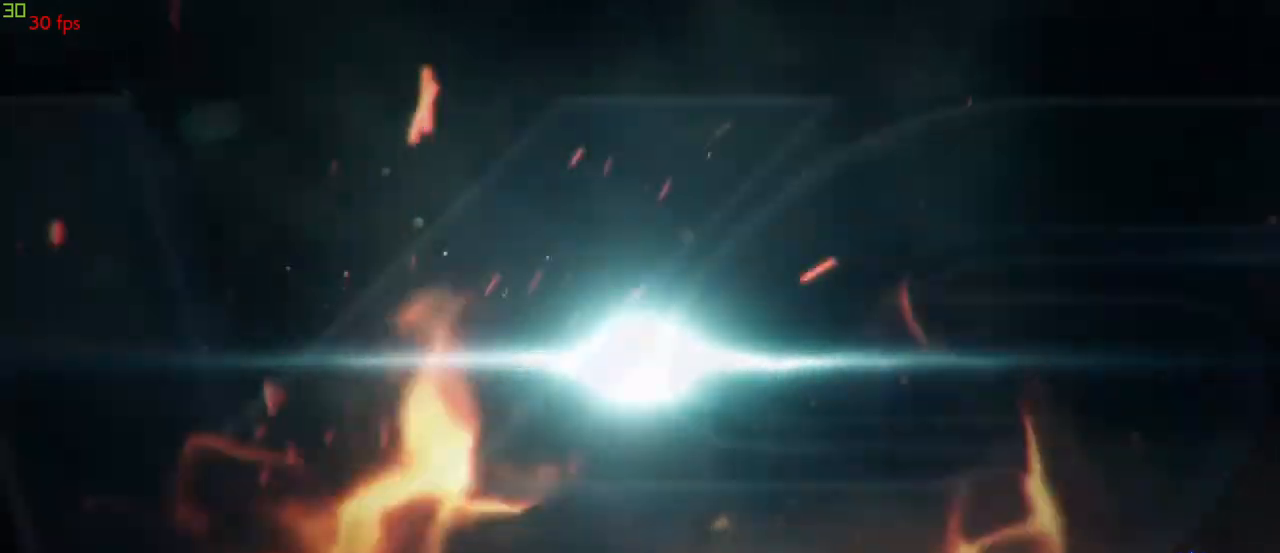
{"dt_ms": 500, "buttons": [], "left_stick": "center", "events": []}
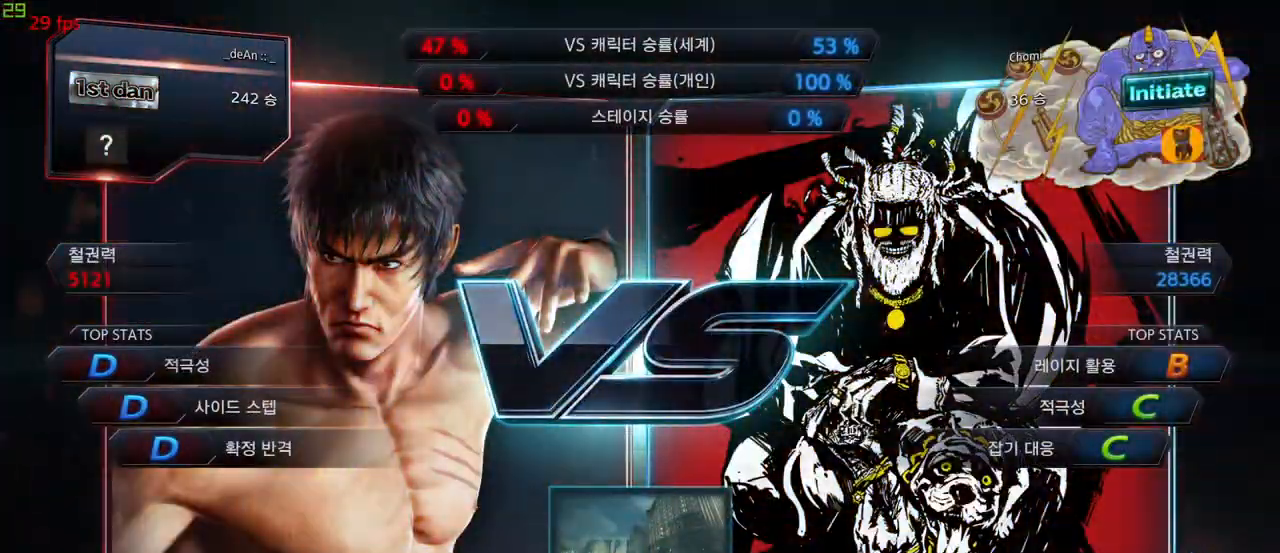
{"dt_ms": 500, "buttons": [], "left_stick": "center", "events": []}
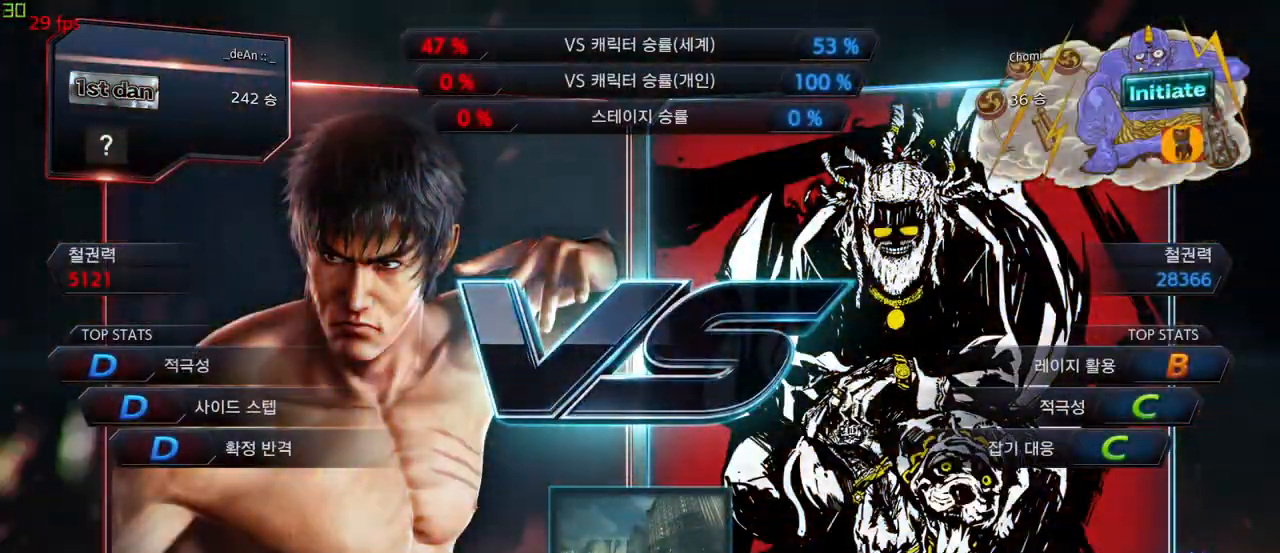
{"dt_ms": 500, "buttons": [], "left_stick": "center", "events": [[217, "left_stick", "right"], [383, "left_stick", "center"]]}
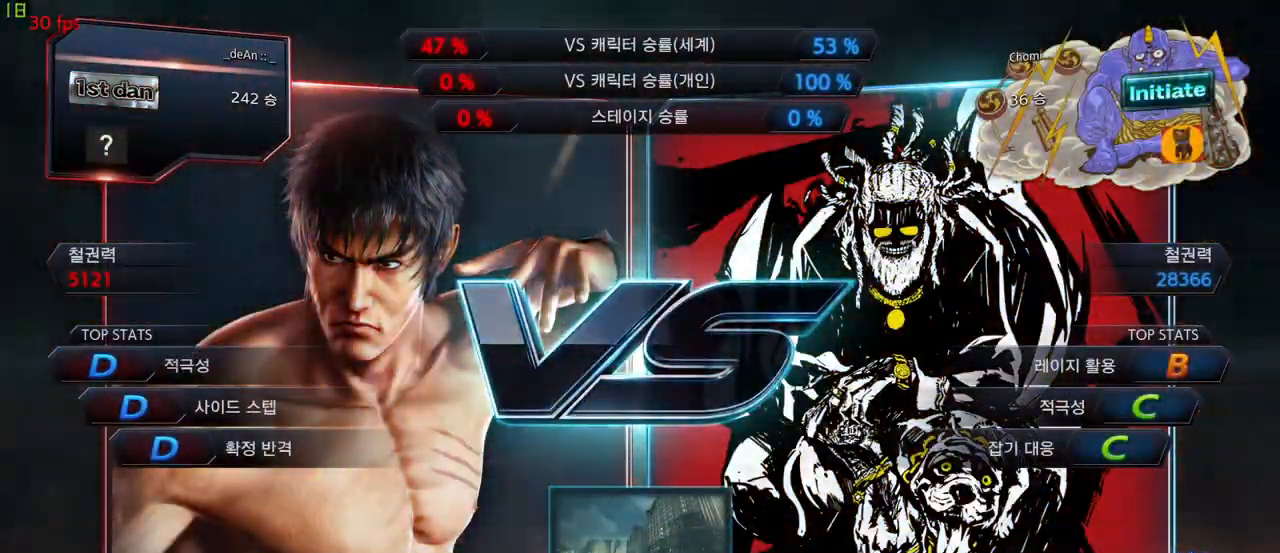
{"dt_ms": 500, "buttons": [], "left_stick": "center"}
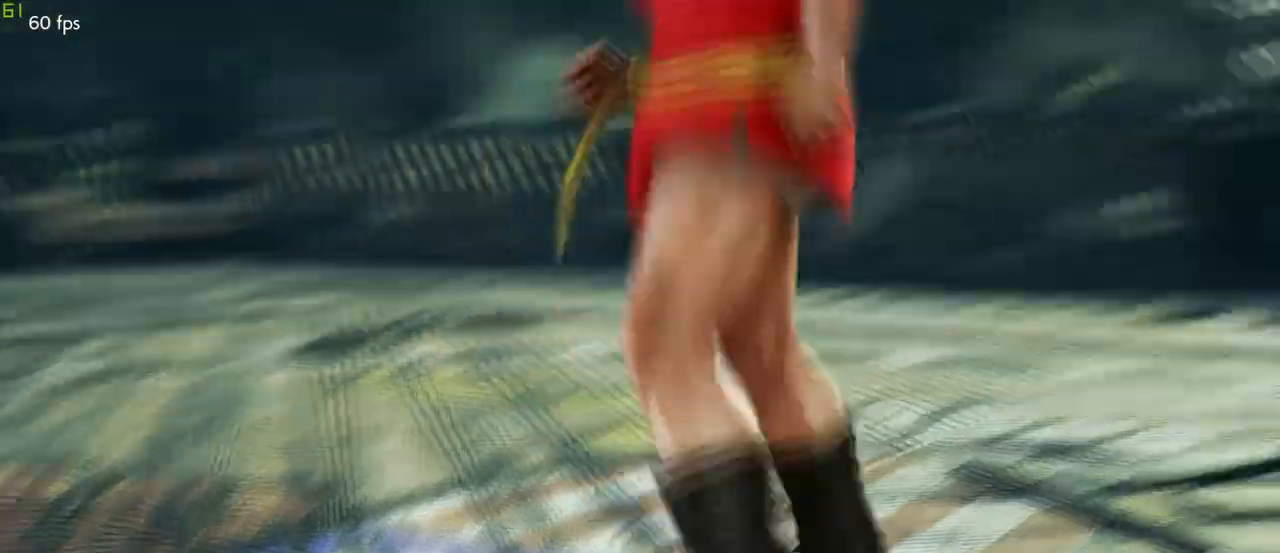
{"dt_ms": 500, "buttons": [], "left_stick": "center", "events": []}
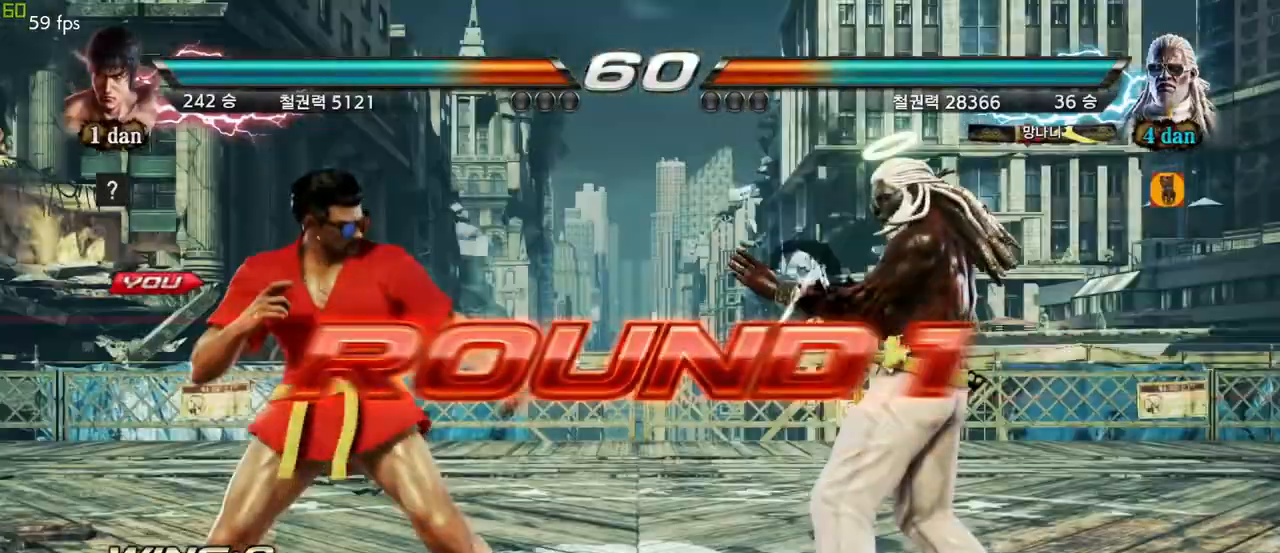
{"dt_ms": 500, "buttons": [], "left_stick": "center", "events": [[117, "left_stick", "right"], [183, "left_stick", "center"]]}
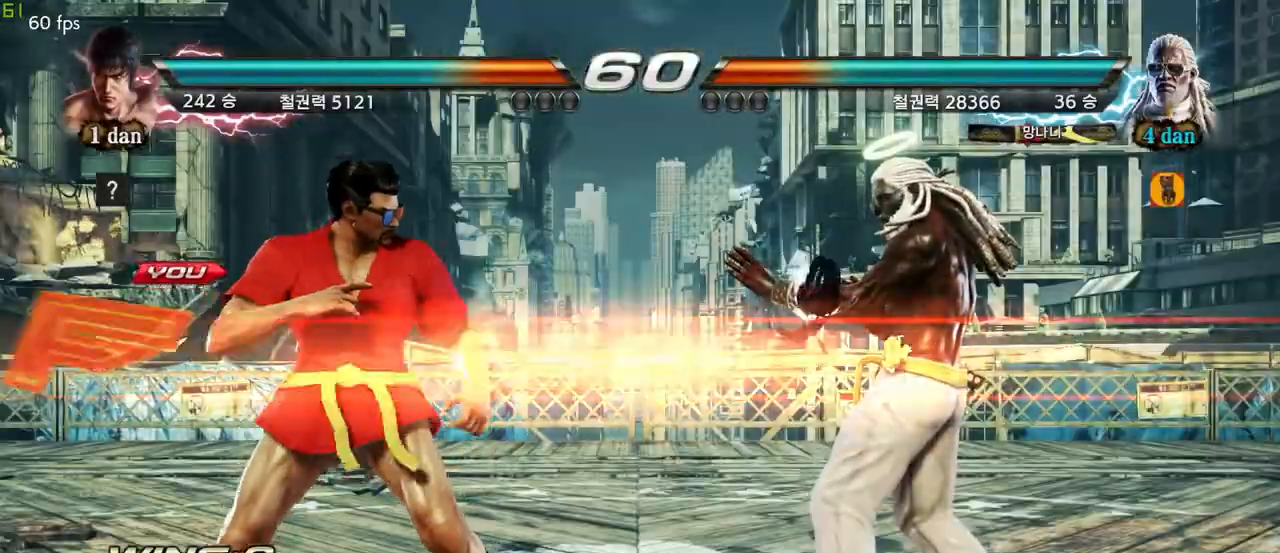
{"dt_ms": 500, "buttons": [], "left_stick": "down", "events": [[500, "left_stick", "down"]]}
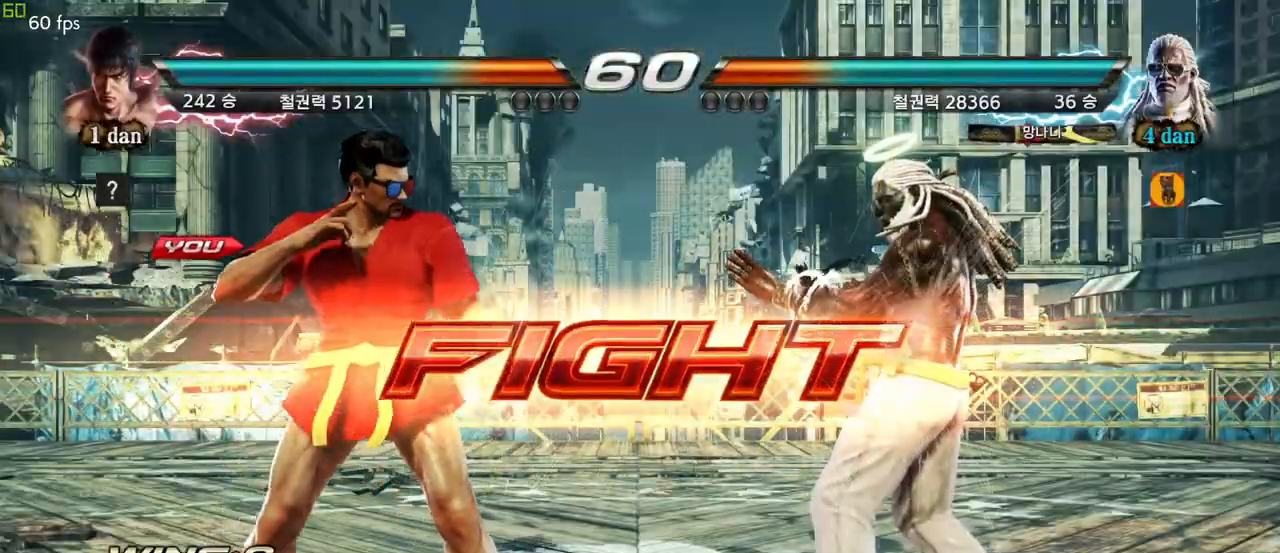
{"dt_ms": 500, "buttons": [], "left_stick": "center", "events": [[50, "SQUARE", "down"], [167, "SQUARE", "up"], [200, "left_stick", "center"]]}
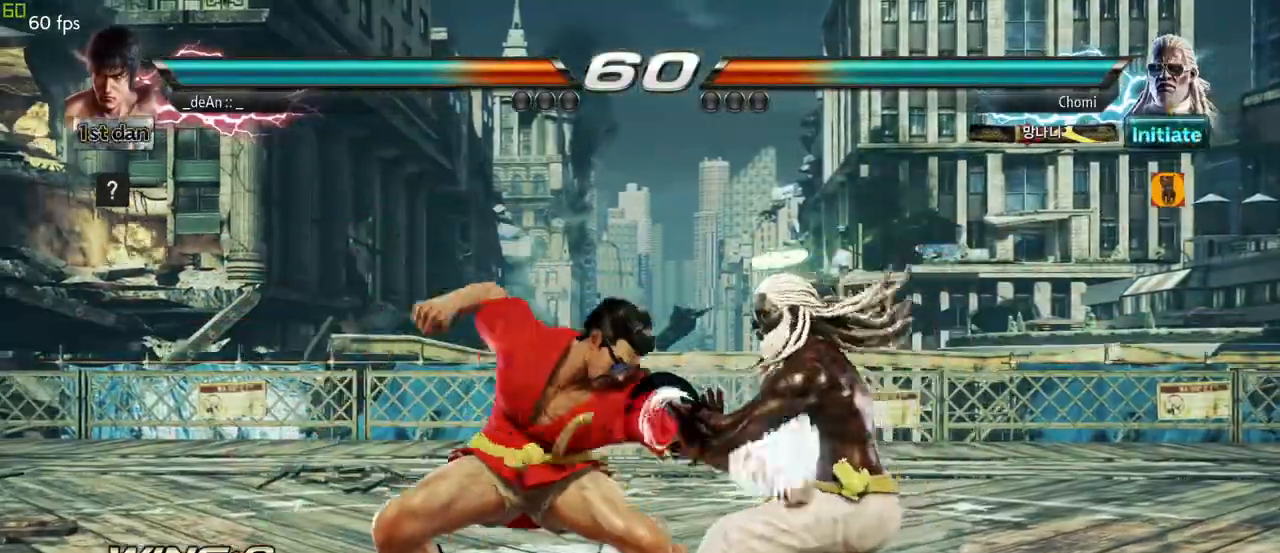
{"dt_ms": 500, "buttons": [], "left_stick": "left", "events": [[383, "CIRCLE", "down"], [433, "CIRCLE", "up"], [500, "left_stick", "left"]]}
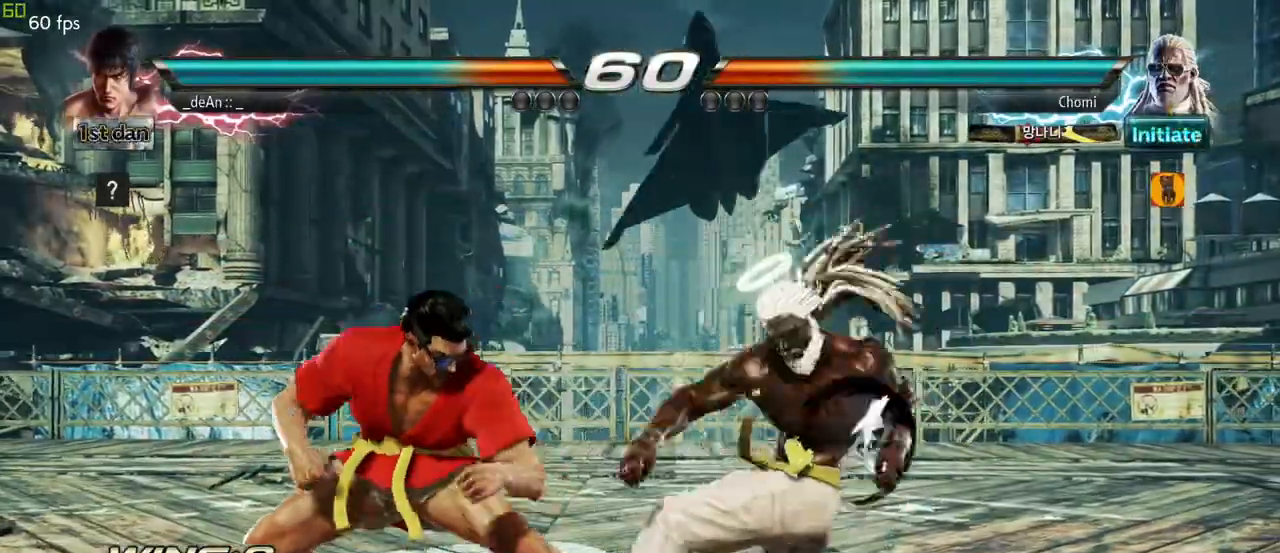
{"dt_ms": 500, "buttons": [], "left_stick": "left", "events": []}
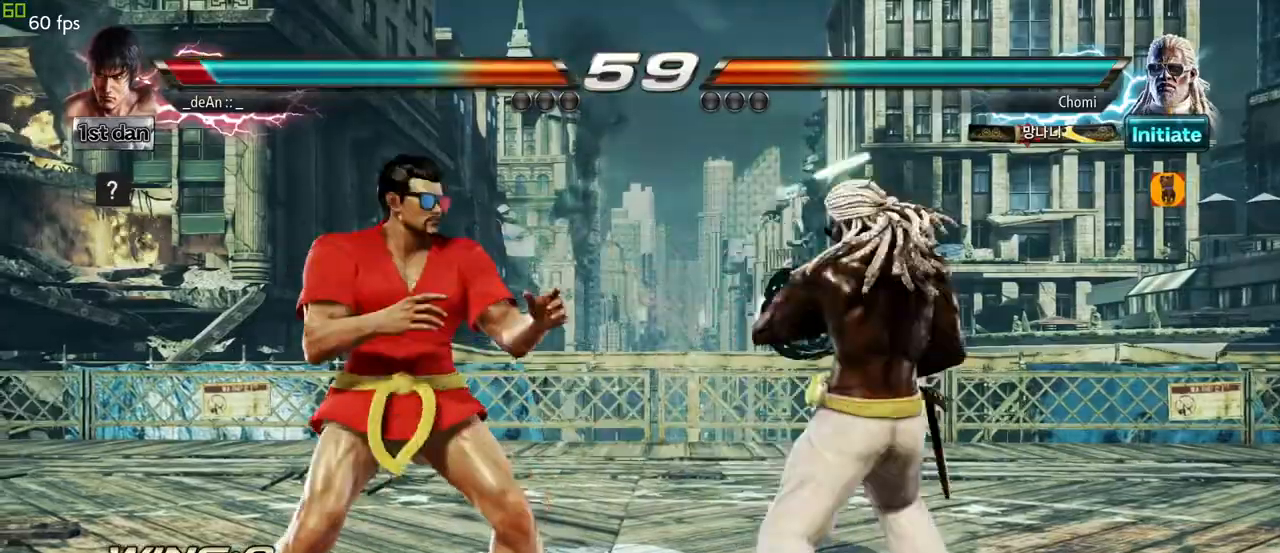
{"dt_ms": 500, "buttons": [], "left_stick": "left", "events": []}
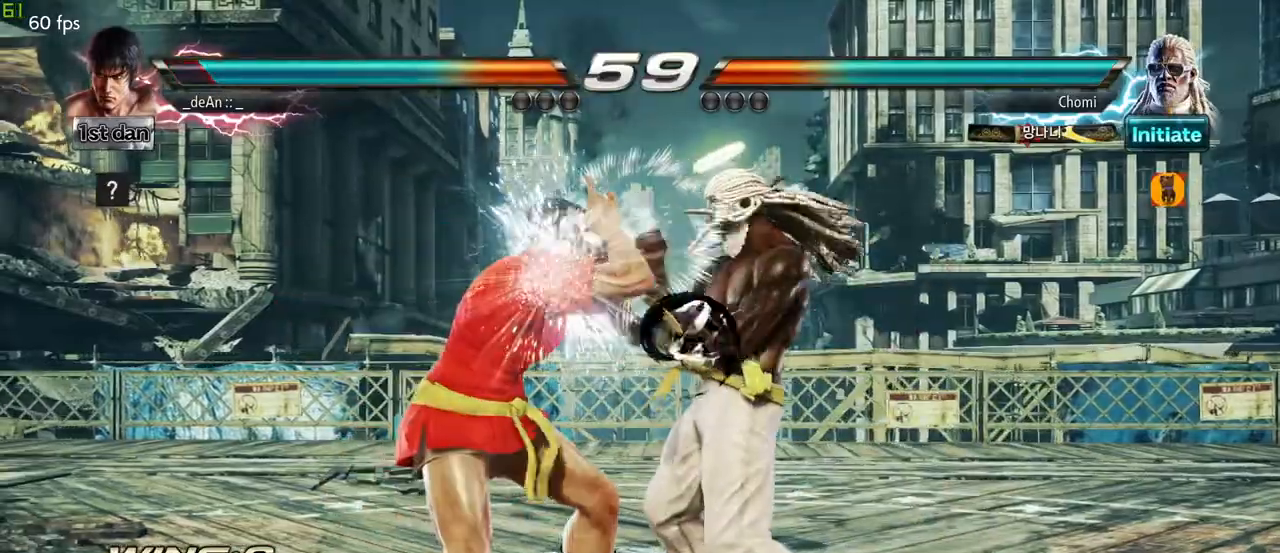
{"dt_ms": 500, "buttons": [], "left_stick": "center", "events": [[217, "left_stick", "center"]]}
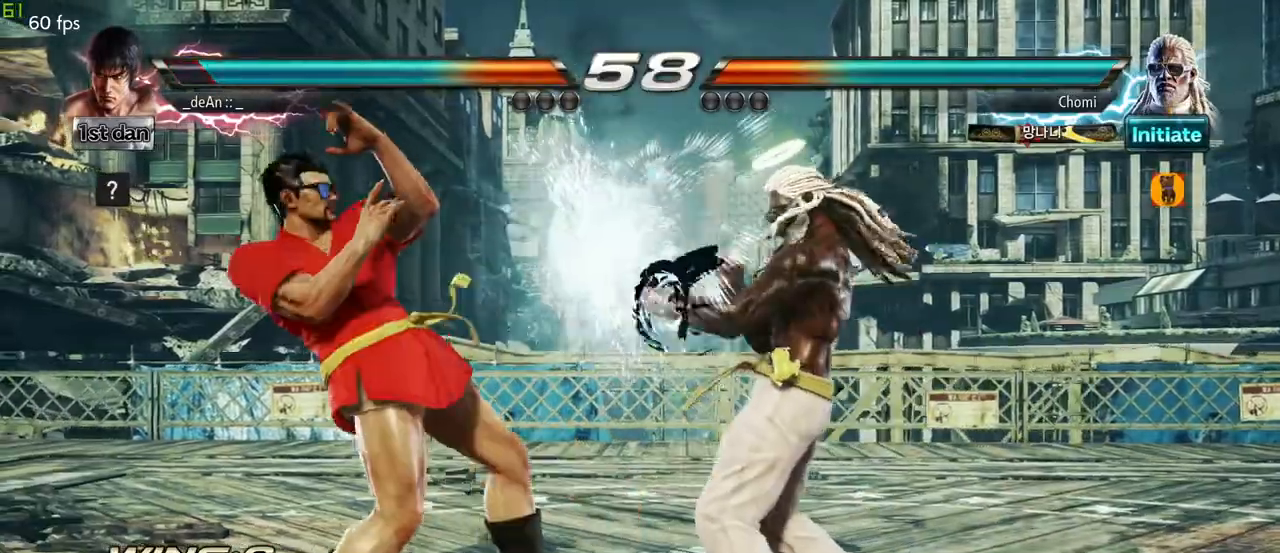
{"dt_ms": 500, "buttons": ["TRIANGLE"], "left_stick": "center", "events": [[300, "SQUARE", "down"], [400, "TRIANGLE", "down"], [467, "SQUARE", "up"]]}
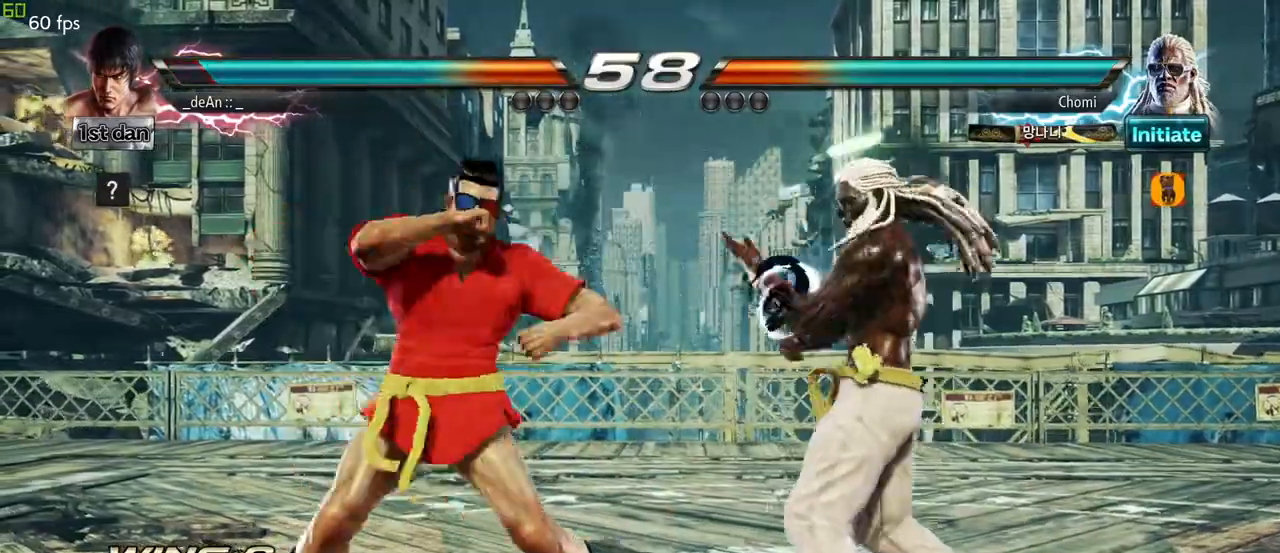
{"dt_ms": 500, "buttons": ["SQUARE"], "left_stick": "down", "events": [[17, "TRIANGLE", "up"], [400, "left_stick", "down"], [417, "SQUARE", "down"]]}
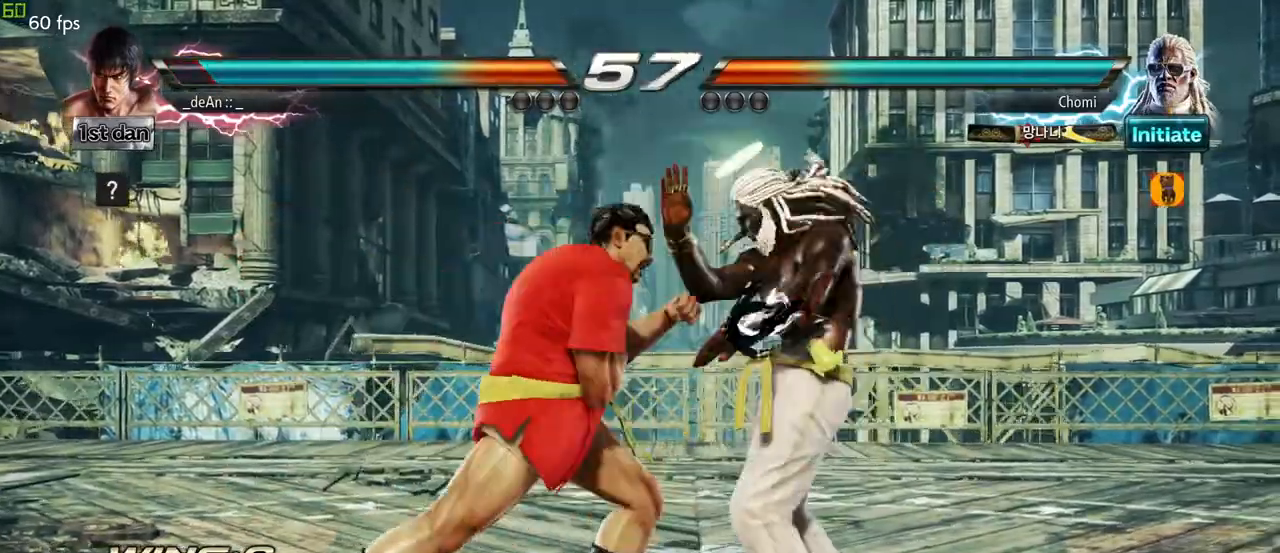
{"dt_ms": 500, "buttons": [], "left_stick": "center", "events": [[33, "SQUARE", "up"], [33, "left_stick", "center"]]}
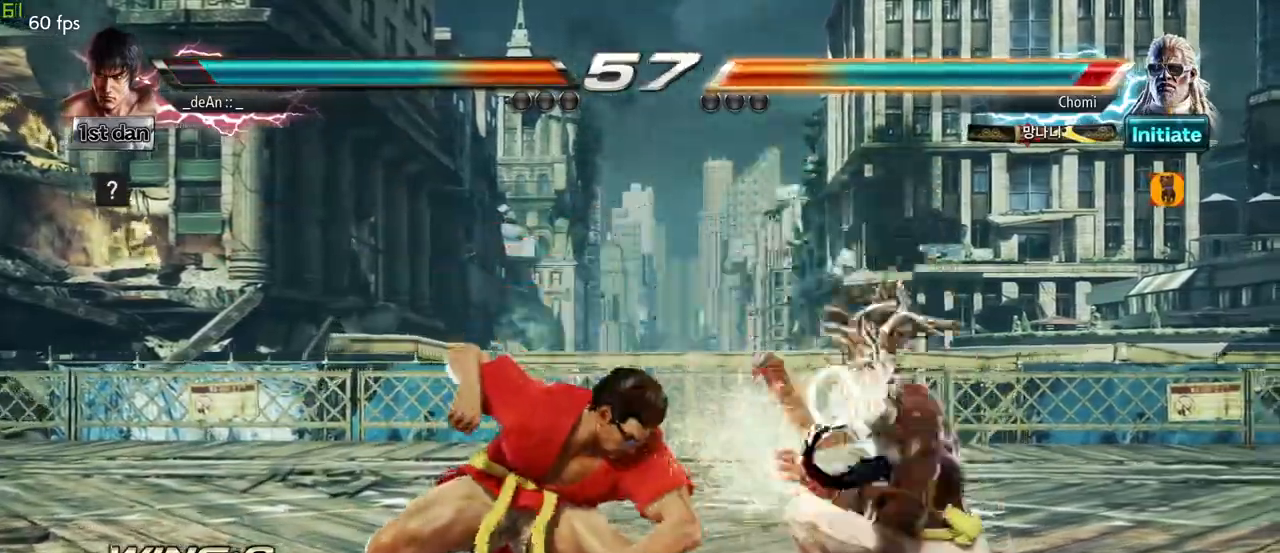
{"dt_ms": 500, "buttons": [], "left_stick": "center", "events": [[250, "CIRCLE", "down"], [400, "CIRCLE", "up"]]}
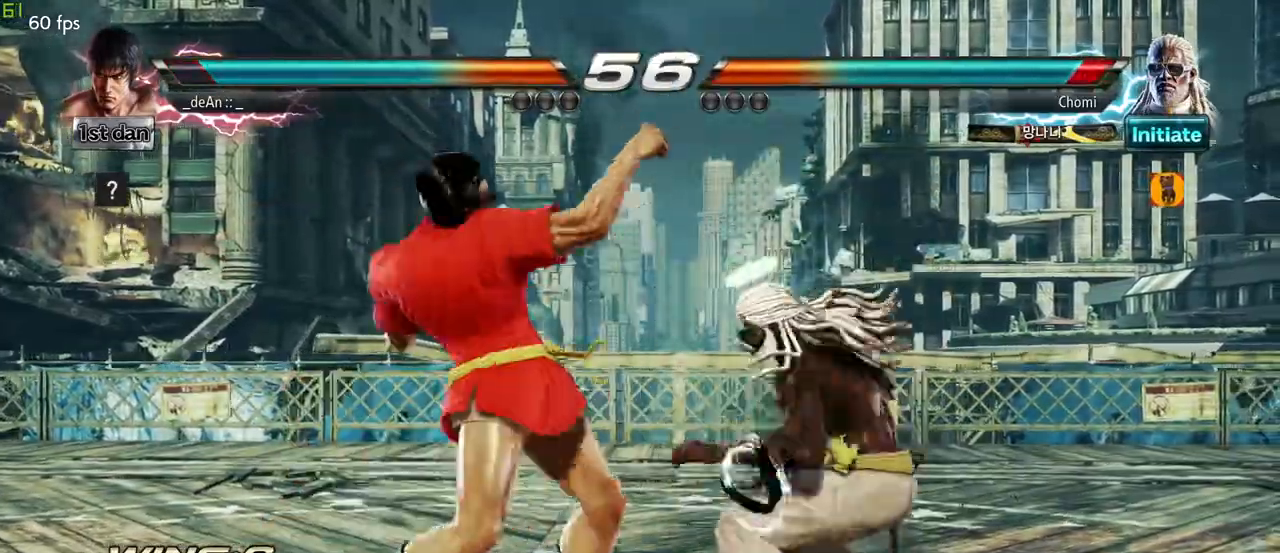
{"dt_ms": 500, "buttons": ["CROSS"], "left_stick": "center", "events": [[317, "left_stick", "down"], [367, "SQUARE", "down"], [500, "CROSS", "down"], [500, "SQUARE", "up"], [500, "left_stick", "center"]]}
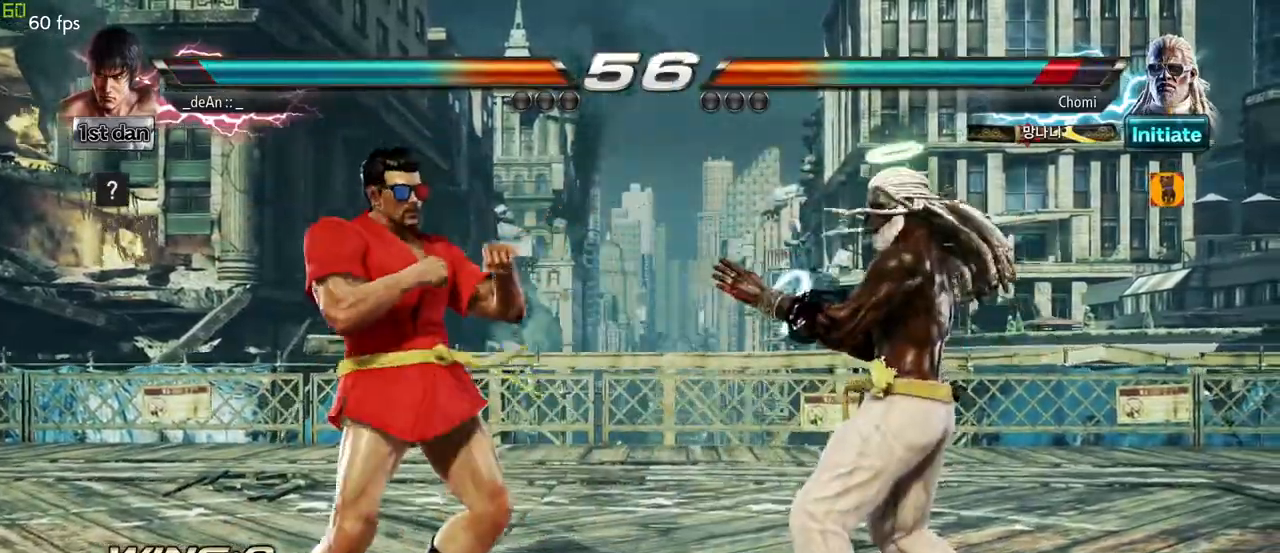
{"dt_ms": 500, "buttons": ["CROSS"], "left_stick": "center"}
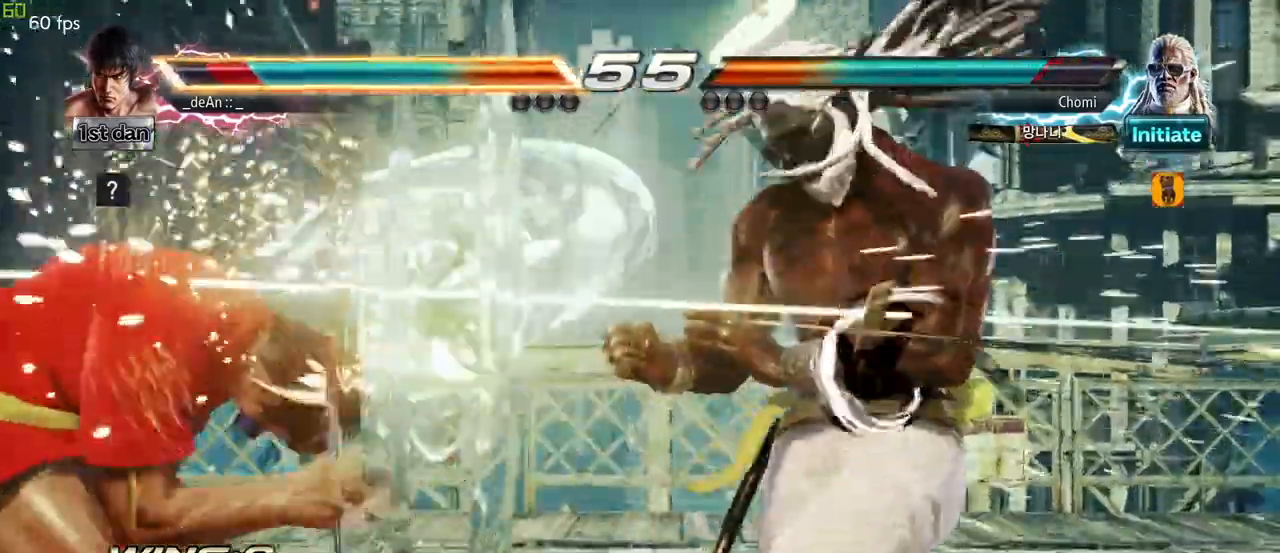
{"dt_ms": 500, "buttons": [], "left_stick": "left", "events": [[33, "CROSS", "up"], [83, "CROSS", "down"], [150, "left_stick", "left"], [167, "CROSS", "up"]]}
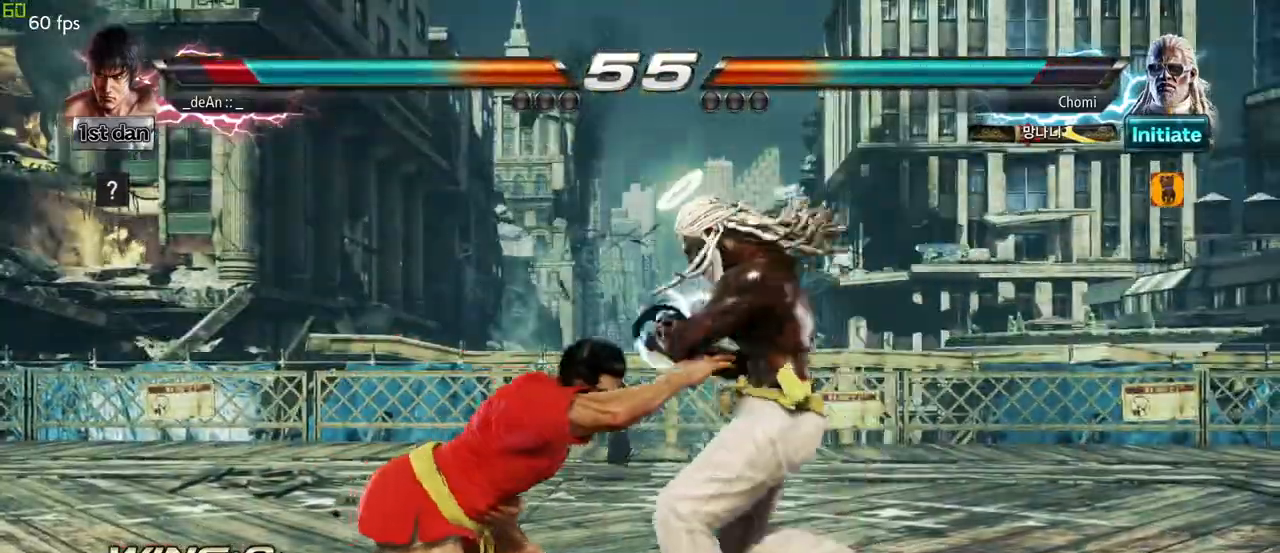
{"dt_ms": 500, "buttons": [], "left_stick": "left"}
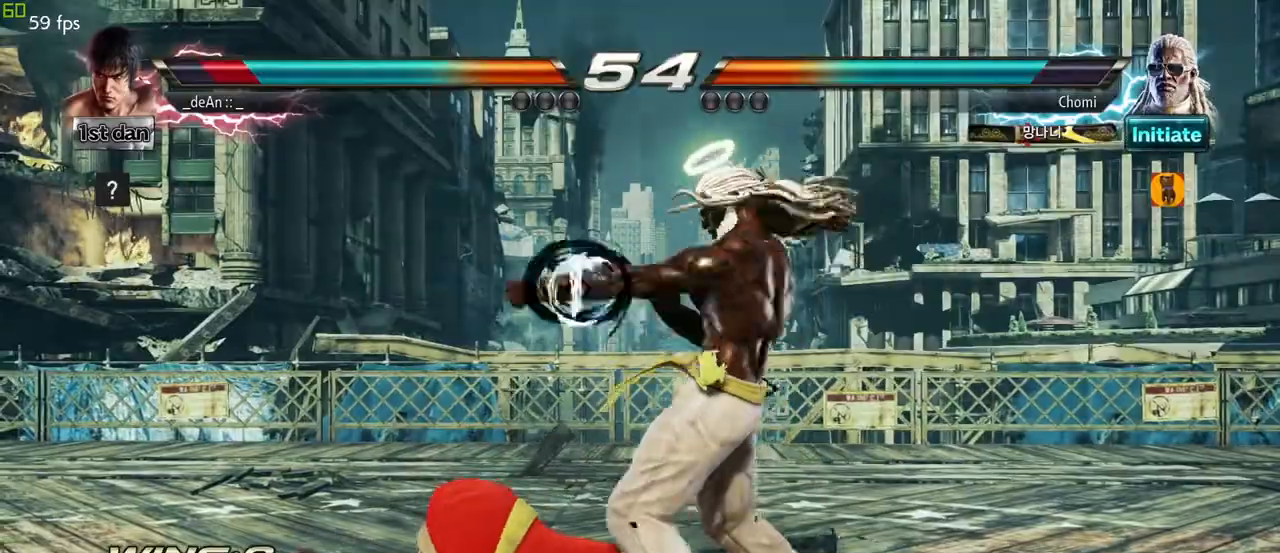
{"dt_ms": 500, "buttons": [], "left_stick": "left", "events": []}
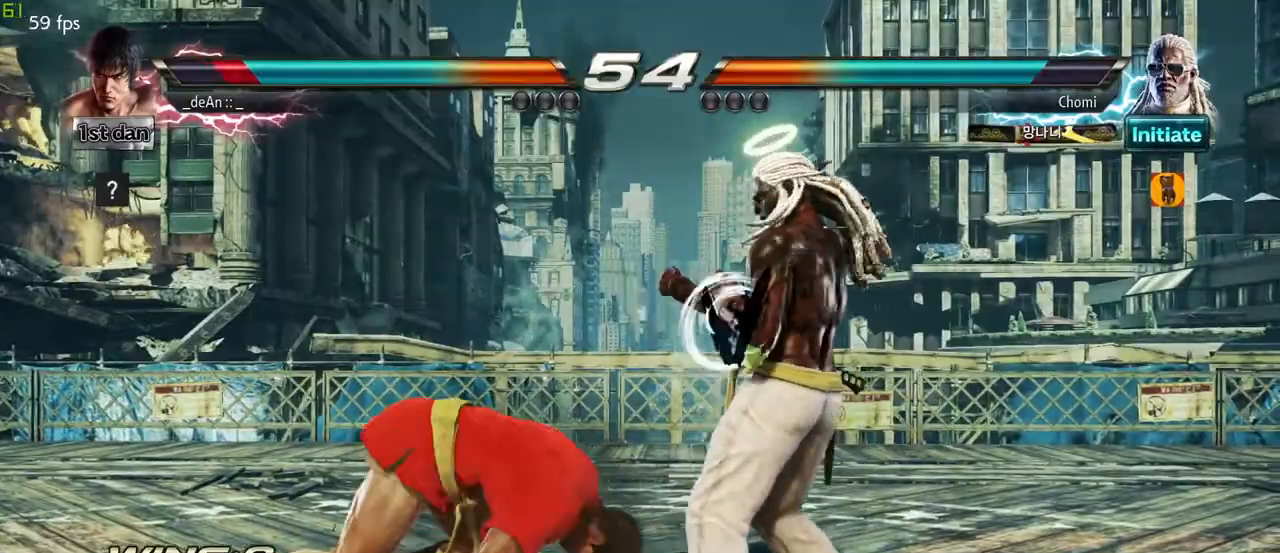
{"dt_ms": 500, "buttons": [], "left_stick": "left", "events": []}
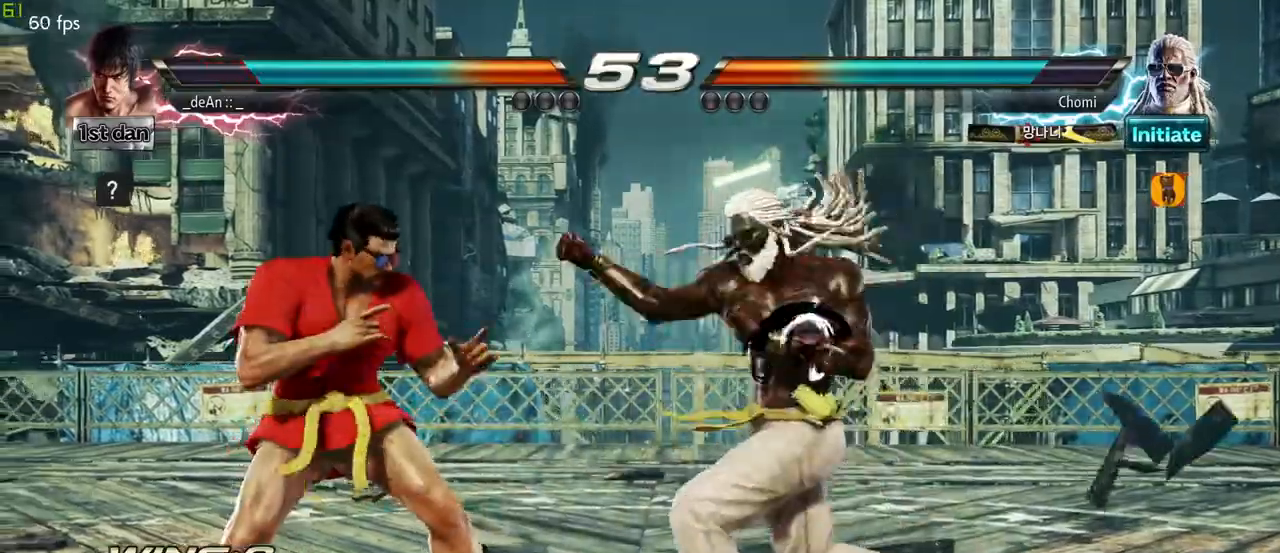
{"dt_ms": 500, "buttons": [], "left_stick": "center", "events": [[400, "left_stick", "center"]]}
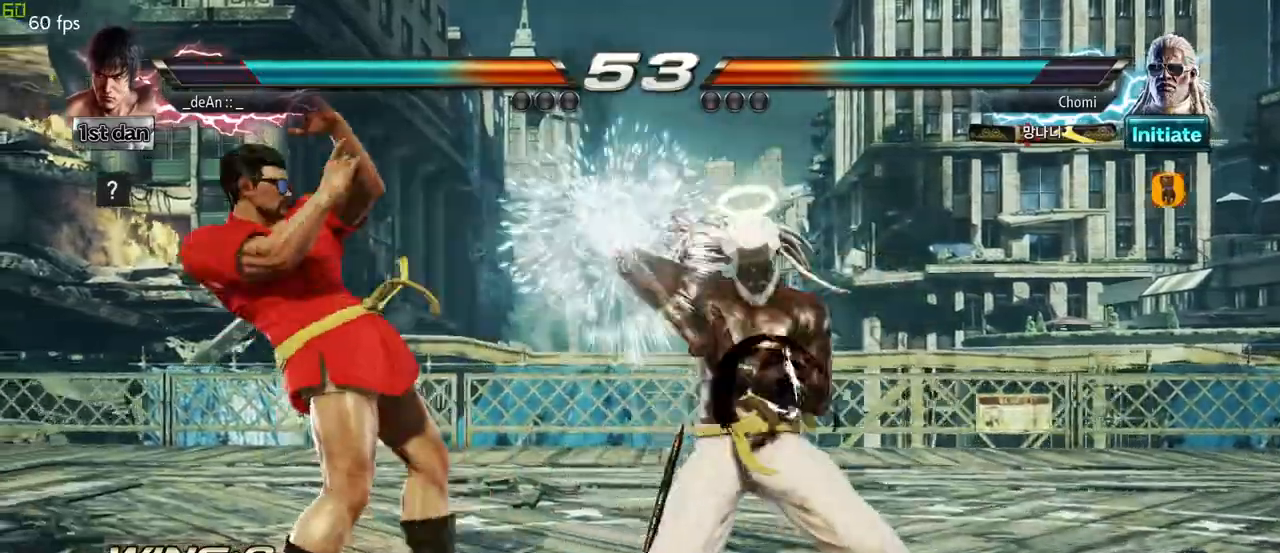
{"dt_ms": 500, "buttons": ["CIRCLE"], "left_stick": "down-left", "events": [[50, "SQUARE", "down"], [233, "SQUARE", "up"], [433, "left_stick", "down-left"], [467, "CIRCLE", "down"]]}
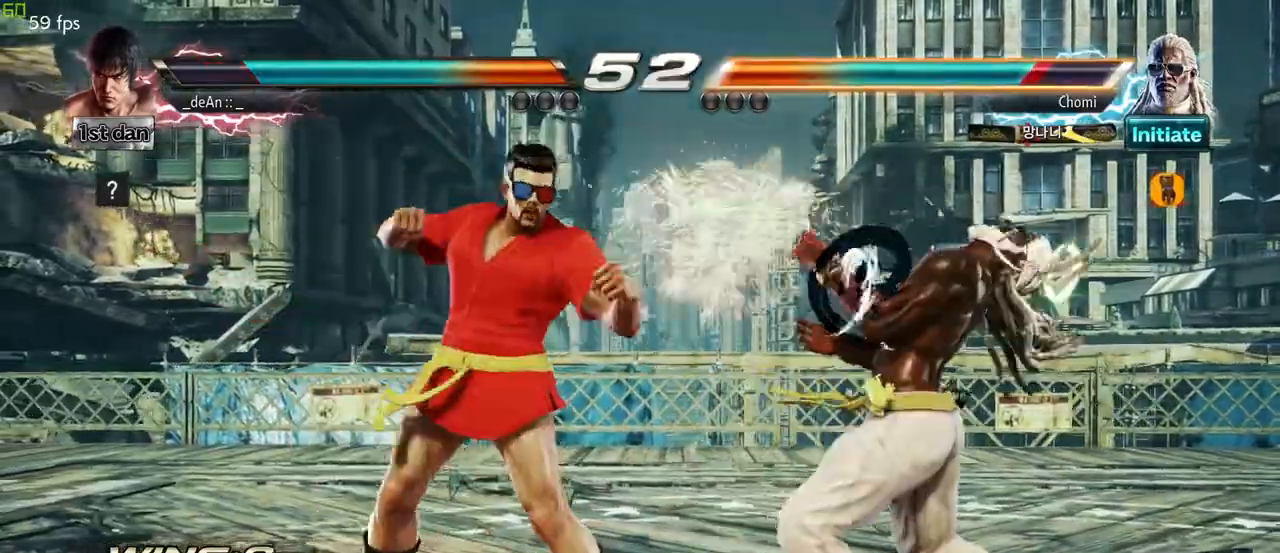
{"dt_ms": 500, "buttons": ["CIRCLE"], "left_stick": "center", "events": [[33, "CIRCLE", "up"], [150, "left_stick", "center"], [167, "CIRCLE", "down"], [250, "CIRCLE", "up"], [317, "CIRCLE", "down"], [400, "CIRCLE", "up"], [433, "CIRCLE", "down"]]}
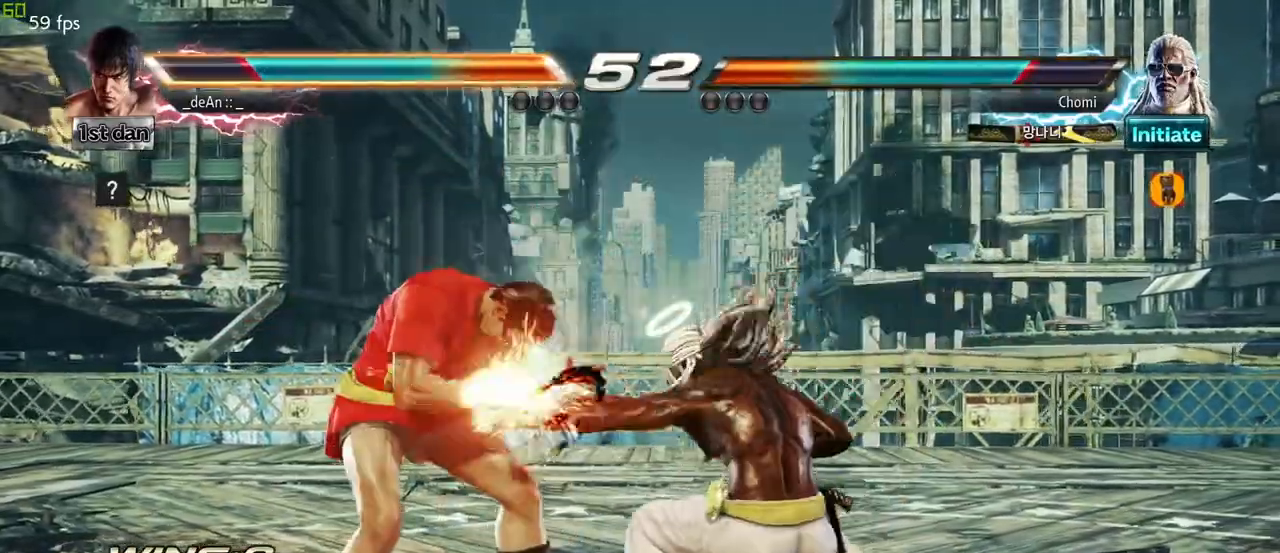
{"dt_ms": 500, "buttons": [], "left_stick": "left", "events": [[33, "CIRCLE", "up"], [83, "CIRCLE", "down"], [183, "CIRCLE", "up"], [267, "left_stick", "left"]]}
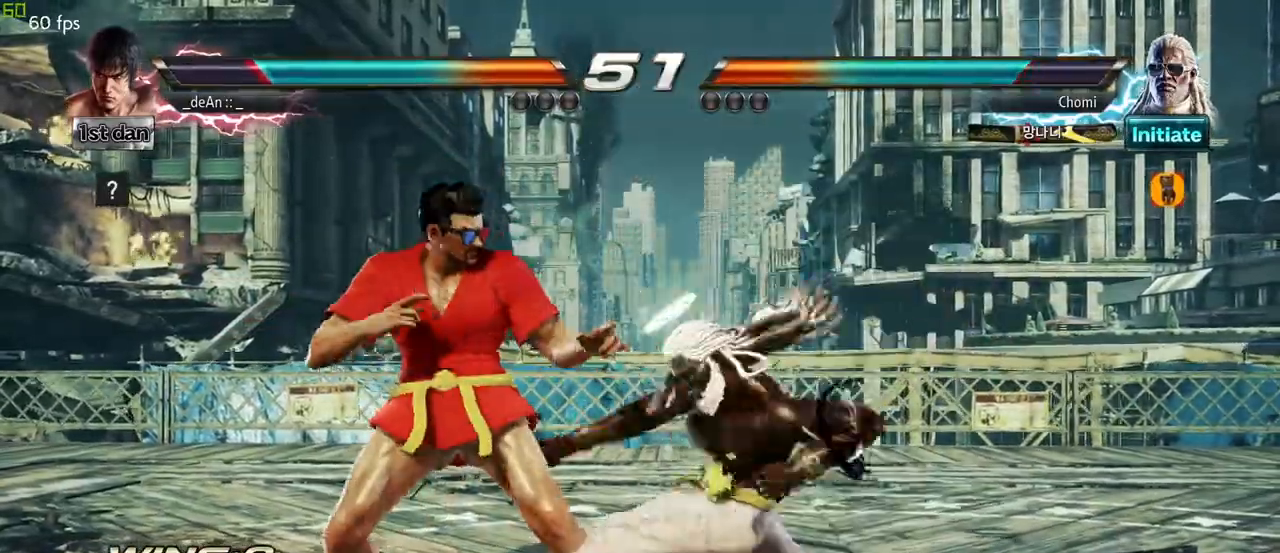
{"dt_ms": 500, "buttons": ["CROSS"], "left_stick": "down-left", "events": [[350, "left_stick", "down-left"], [367, "TRIANGLE", "down"], [467, "TRIANGLE", "up"], [483, "CROSS", "down"]]}
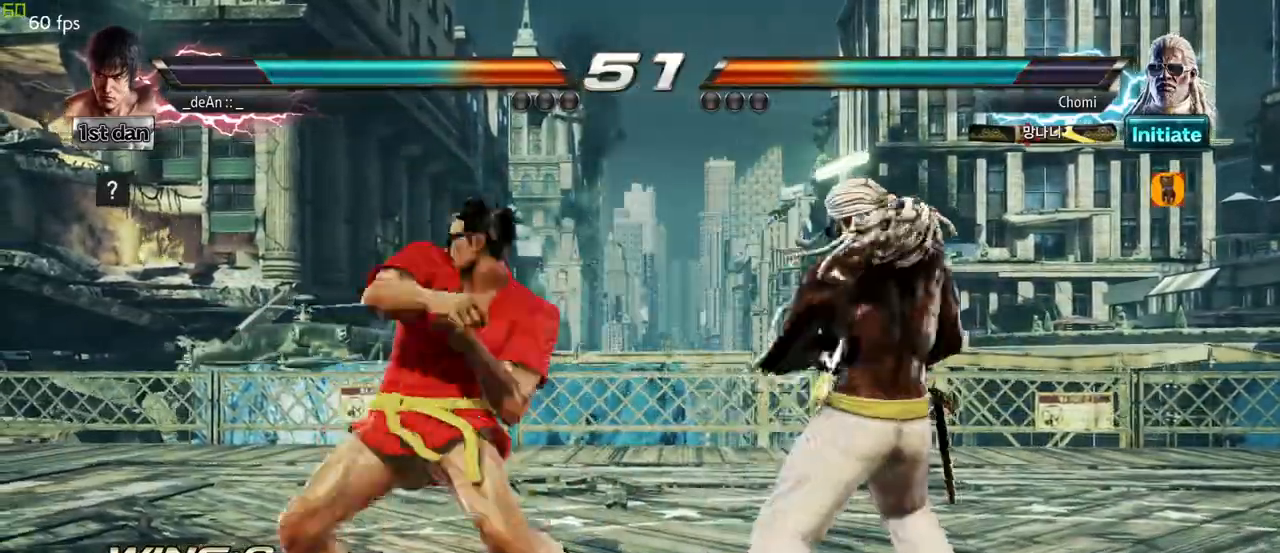
{"dt_ms": 500, "buttons": [], "left_stick": "center", "events": [[67, "CROSS", "up"], [83, "left_stick", "center"]]}